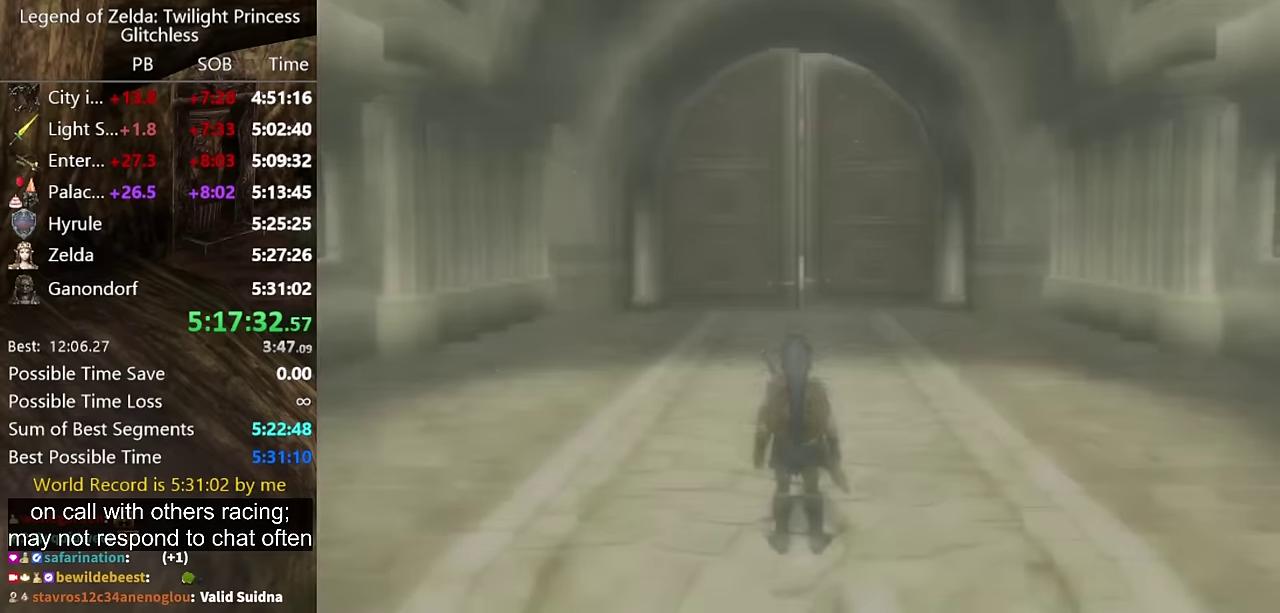
Gameplay with a controller (Nintendo layout); each line is a JSON object with the inputs held at the frame after it. "events" lists button and stick changes between this image and that frame as [ms after this image, input, new state], when the widget could be followed in between. Not read: L2 L3 R3 START.
{"buttons": [], "left_stick": "up", "right_stick": "center", "events": [[200, "A", "down"], [300, "A", "up"], [366, "A", "down"], [466, "A", "up"]]}
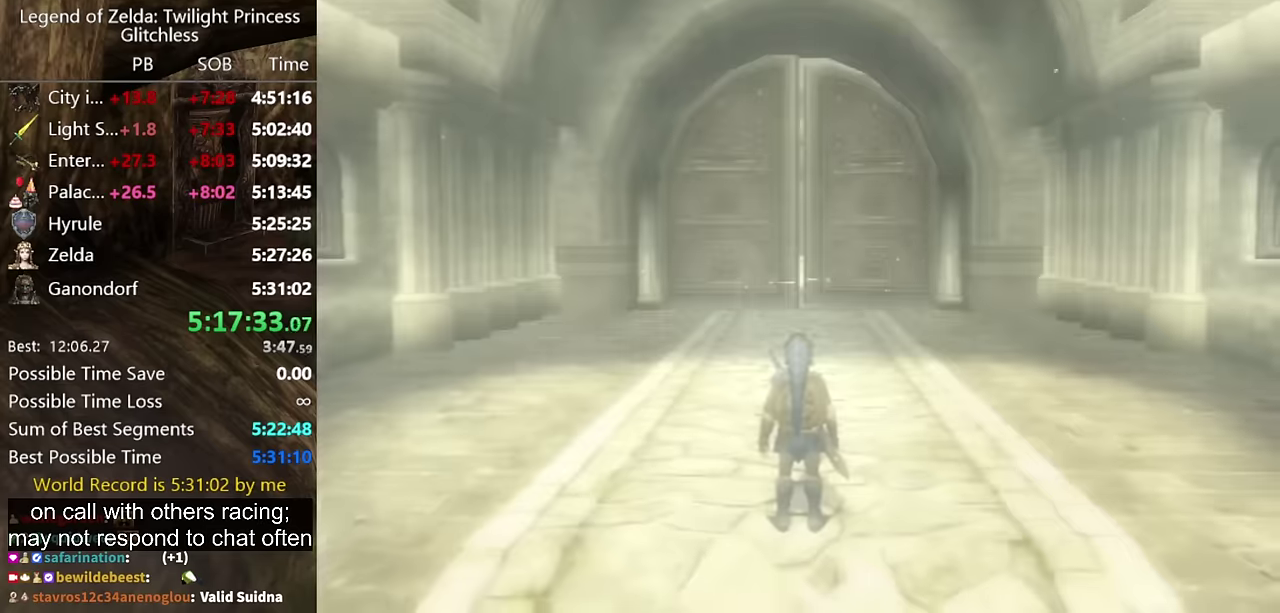
{"buttons": ["A"], "left_stick": "up", "right_stick": "center", "events": [[66, "A", "down"], [133, "A", "up"], [333, "A", "down"], [400, "A", "up"], [466, "A", "down"]]}
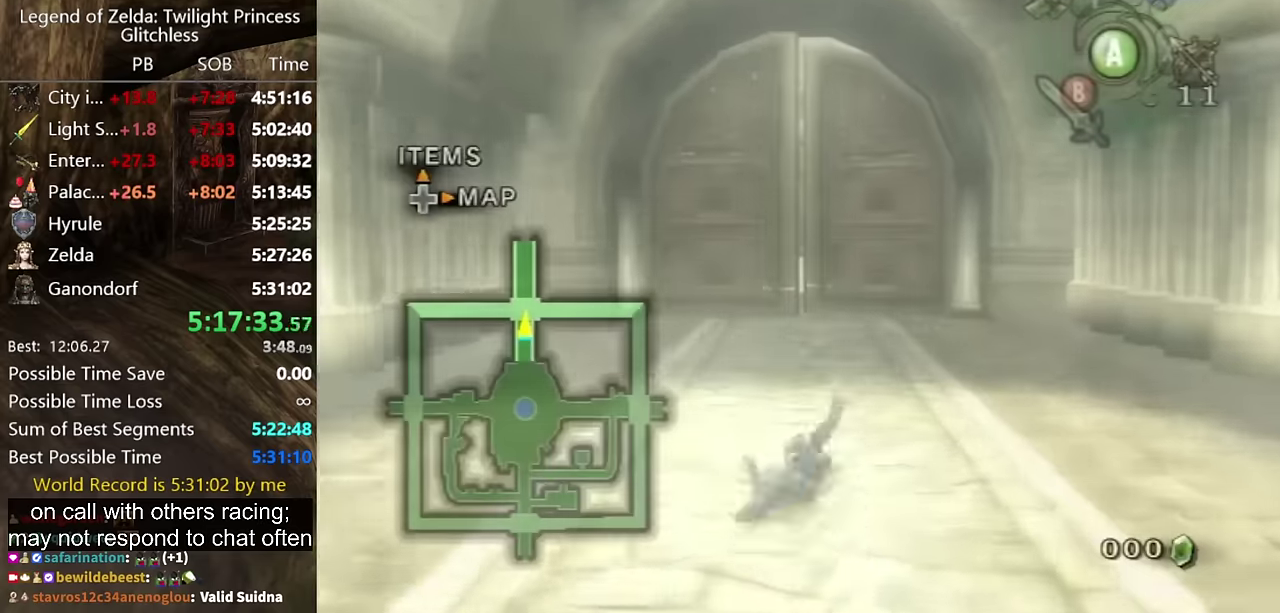
{"buttons": [], "left_stick": "up", "right_stick": "center", "events": [[33, "A", "up"]]}
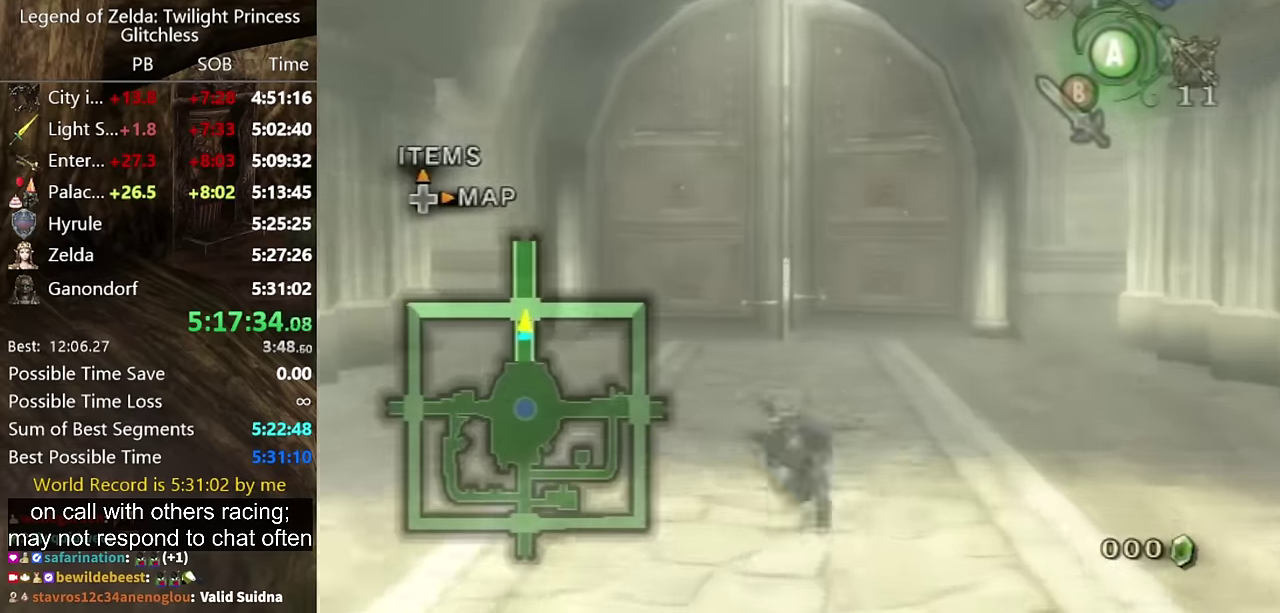
{"buttons": [], "left_stick": "up", "right_stick": "center", "events": []}
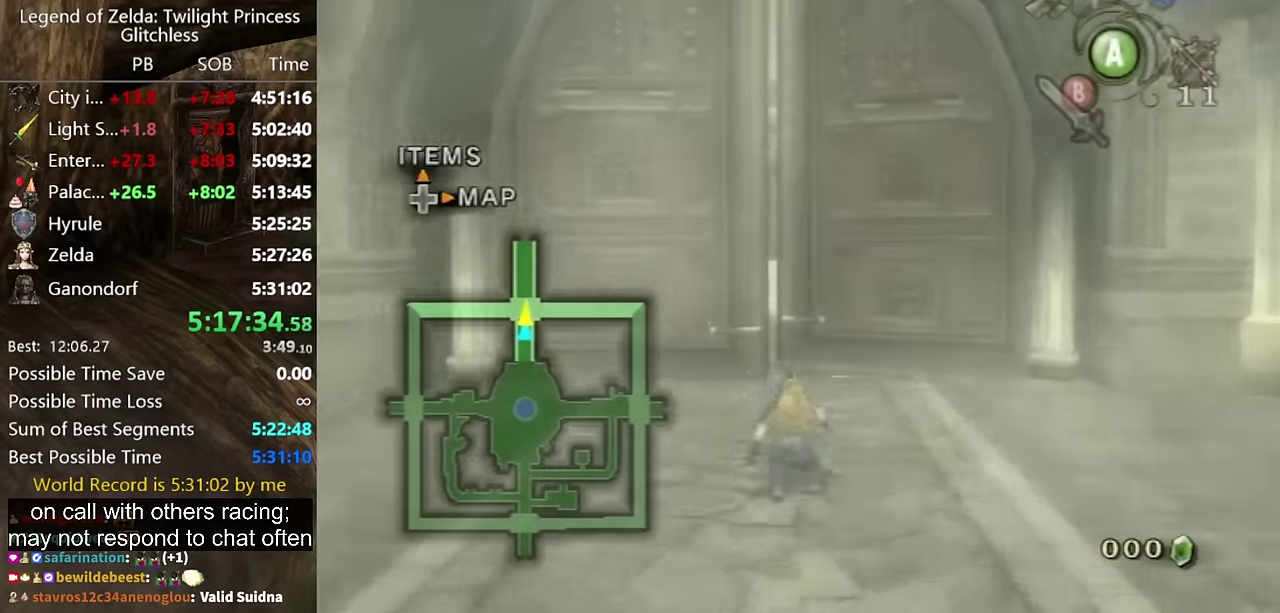
{"buttons": [], "left_stick": "up-left", "right_stick": "center", "events": [[500, "left_stick", "up-left"]]}
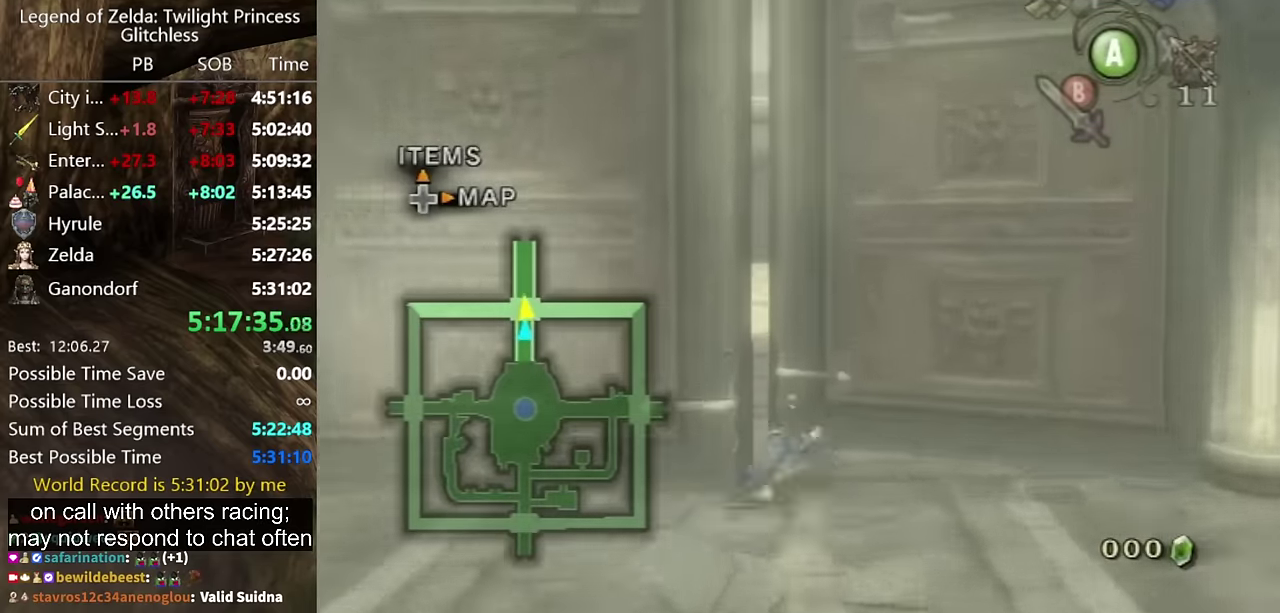
{"buttons": [], "left_stick": "up", "right_stick": "center", "events": [[266, "left_stick", "up"], [366, "left_stick", "up-right"], [433, "A", "down"], [466, "left_stick", "up"], [500, "A", "up"]]}
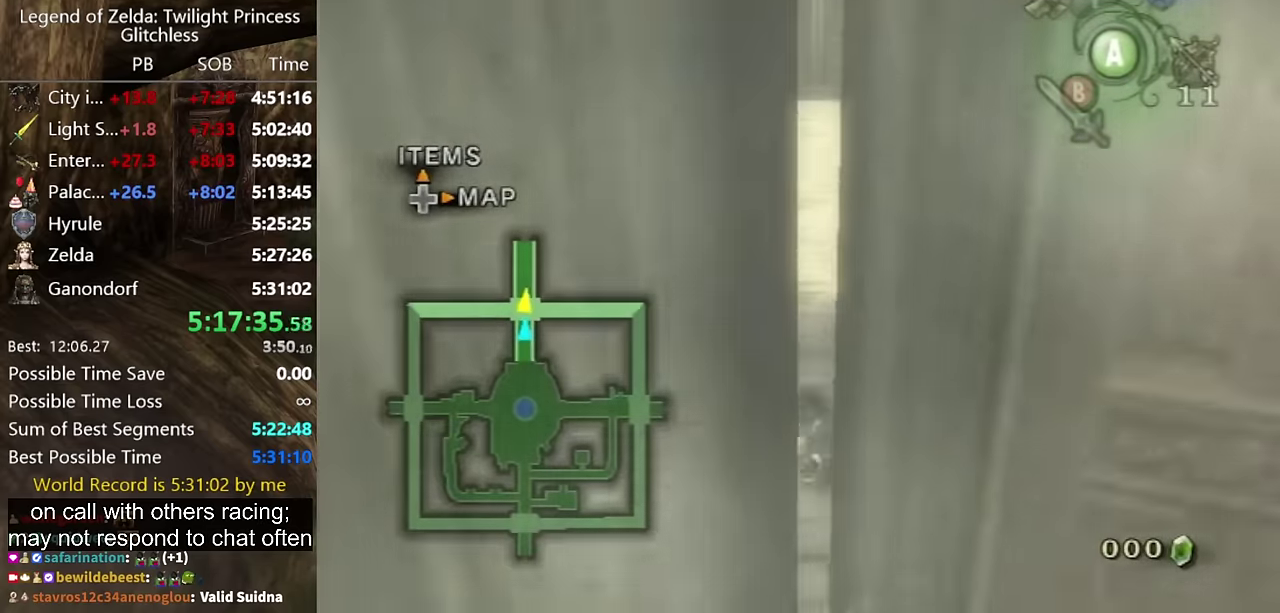
{"buttons": [], "left_stick": "up", "right_stick": "center", "events": []}
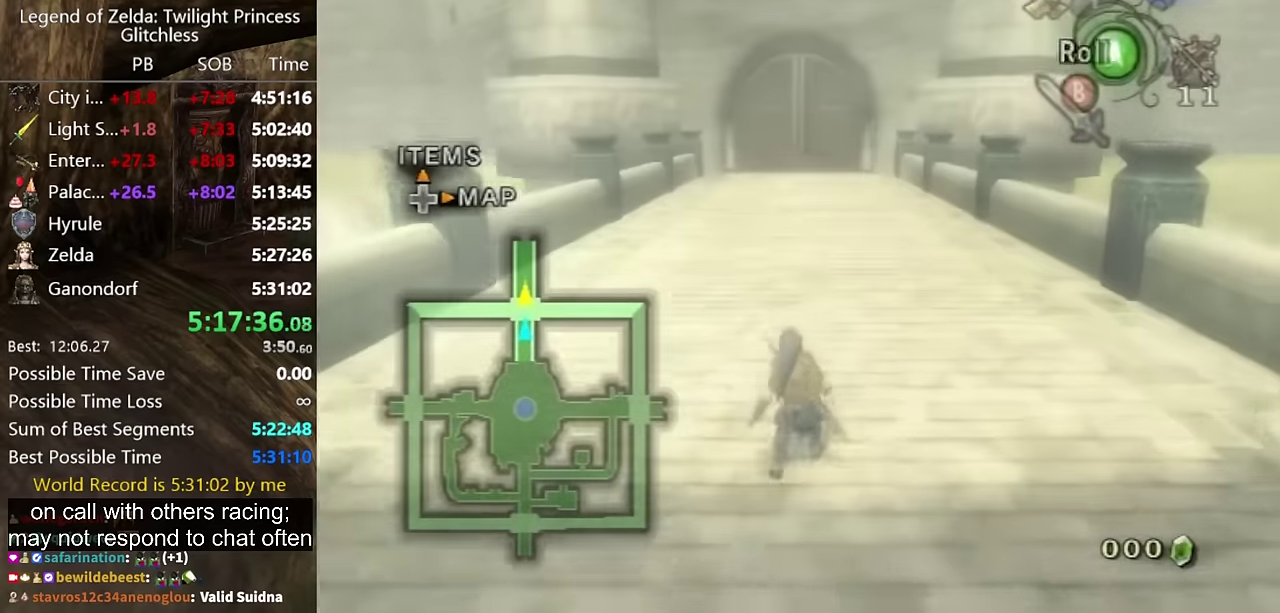
{"buttons": [], "left_stick": "up", "right_stick": "center", "events": [[33, "A", "down"], [100, "A", "up"]]}
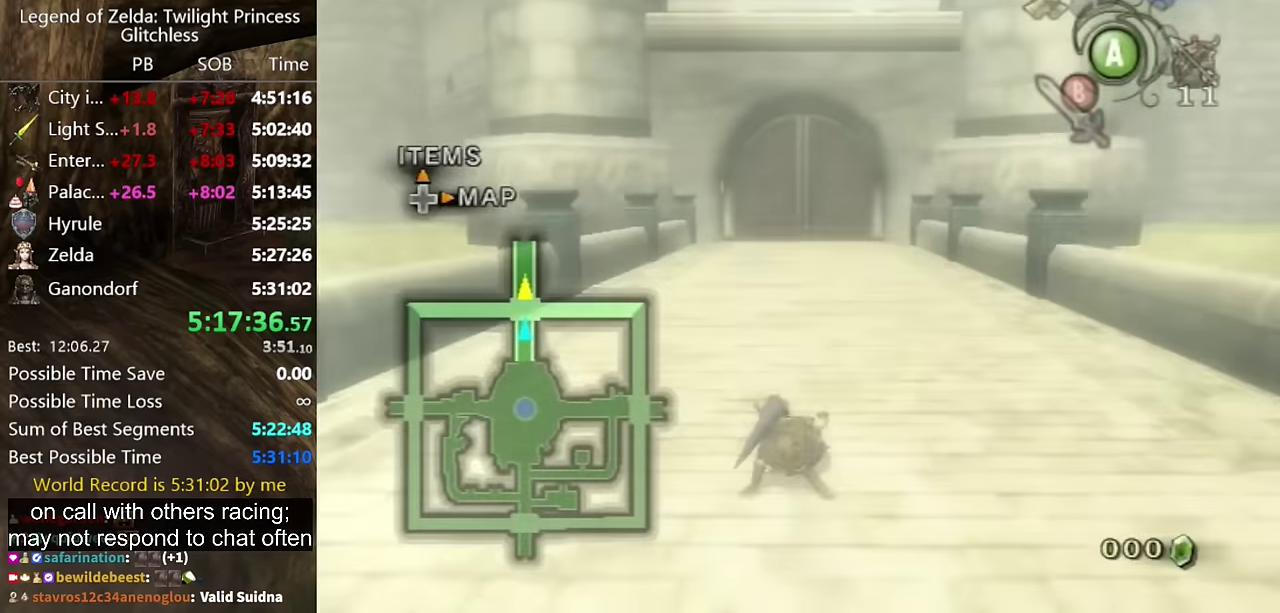
{"buttons": [], "left_stick": "up", "right_stick": "center", "events": [[366, "A", "down"], [433, "A", "up"]]}
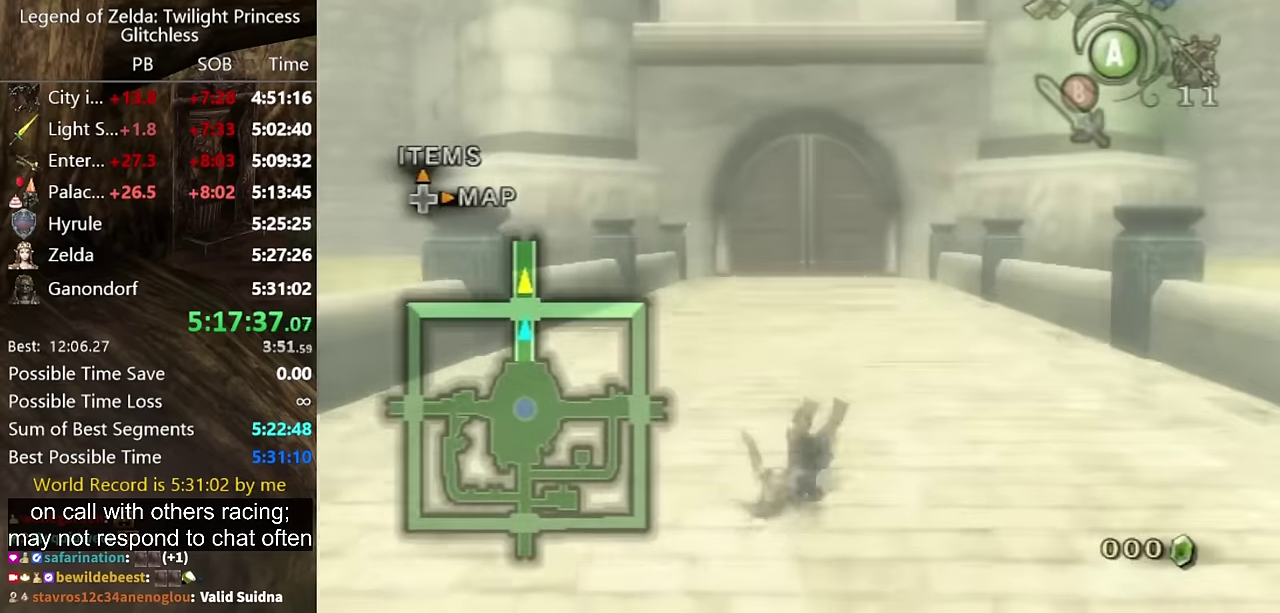
{"buttons": [], "left_stick": "up", "right_stick": "center", "events": []}
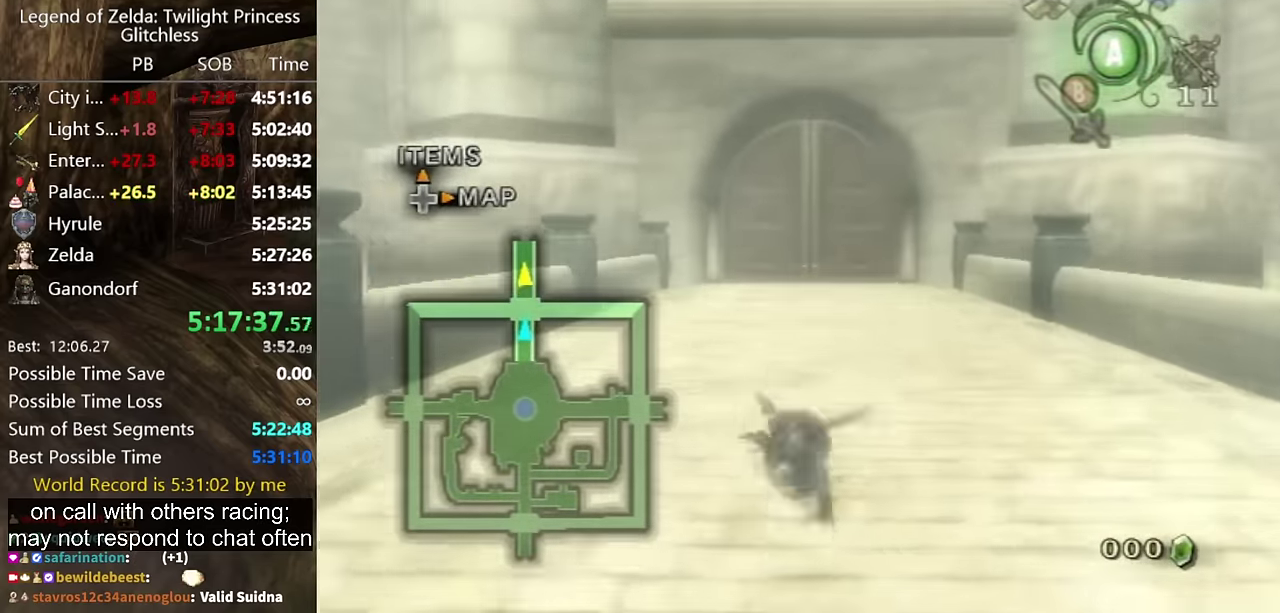
{"buttons": [], "left_stick": "up", "right_stick": "center", "events": [[33, "A", "down"], [100, "A", "up"]]}
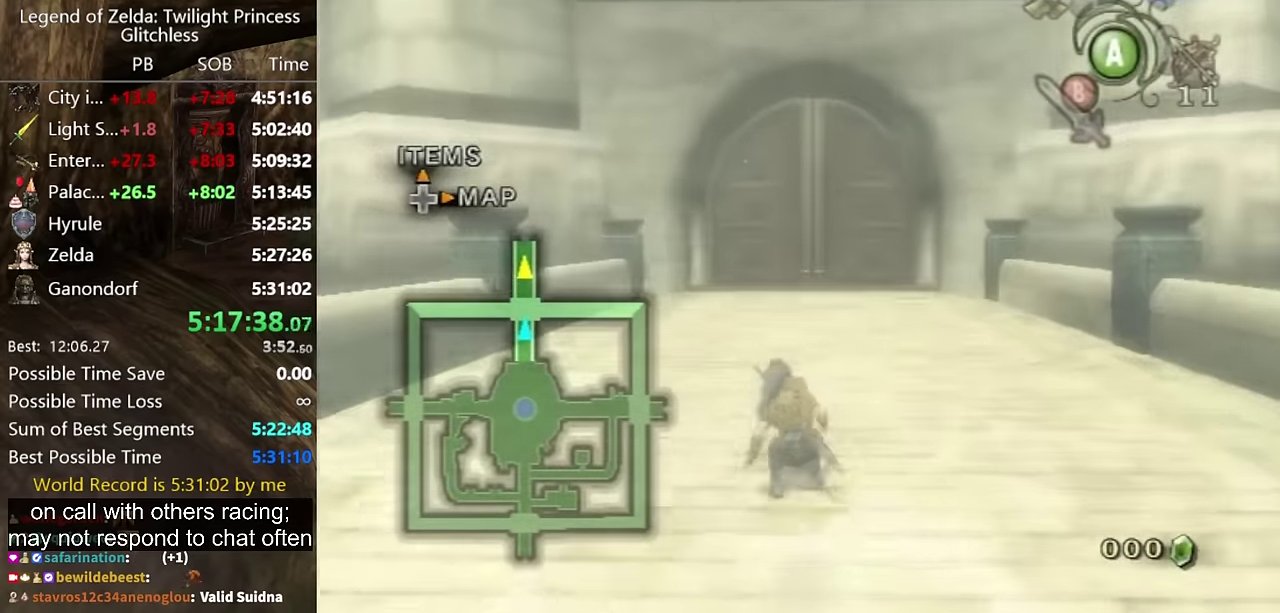
{"buttons": [], "left_stick": "up", "right_stick": "center", "events": [[100, "A", "down"], [166, "A", "up"], [233, "A", "down"], [300, "A", "up"]]}
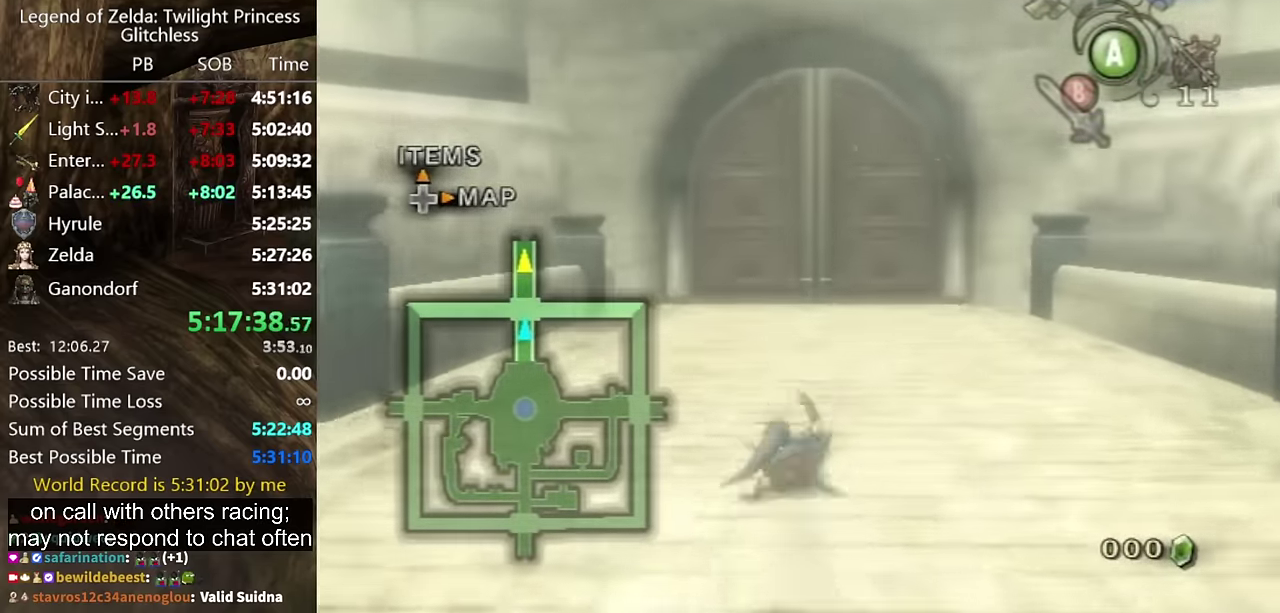
{"buttons": [], "left_stick": "up", "right_stick": "center", "events": []}
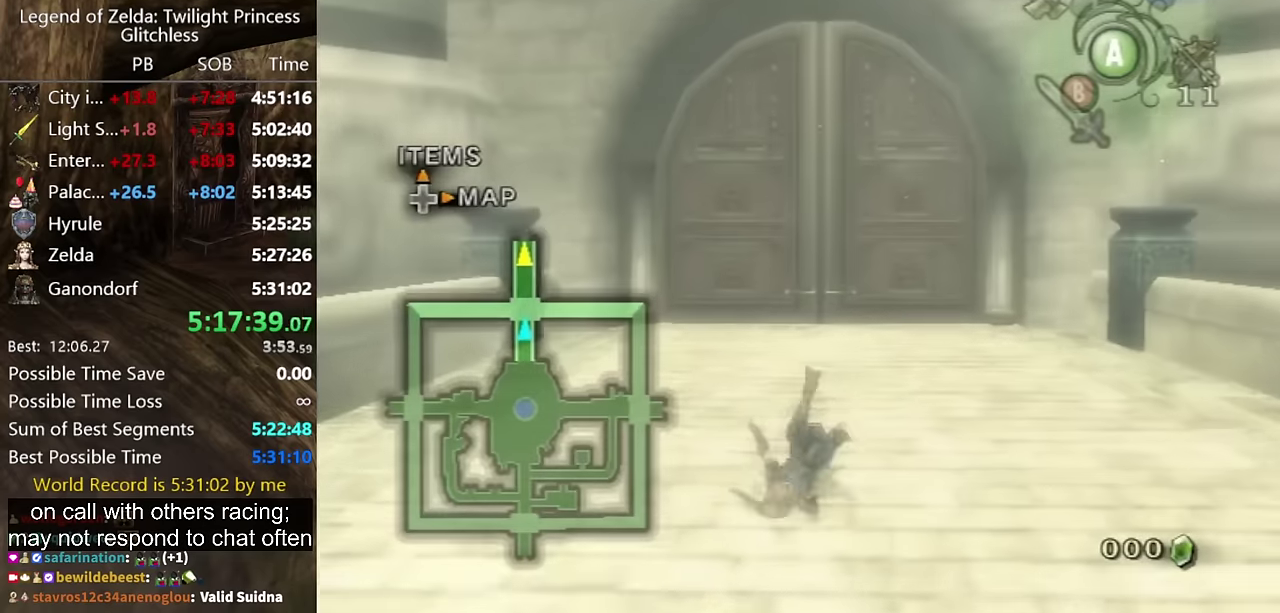
{"buttons": ["A"], "left_stick": "up", "right_stick": "center", "events": [[400, "A", "down"]]}
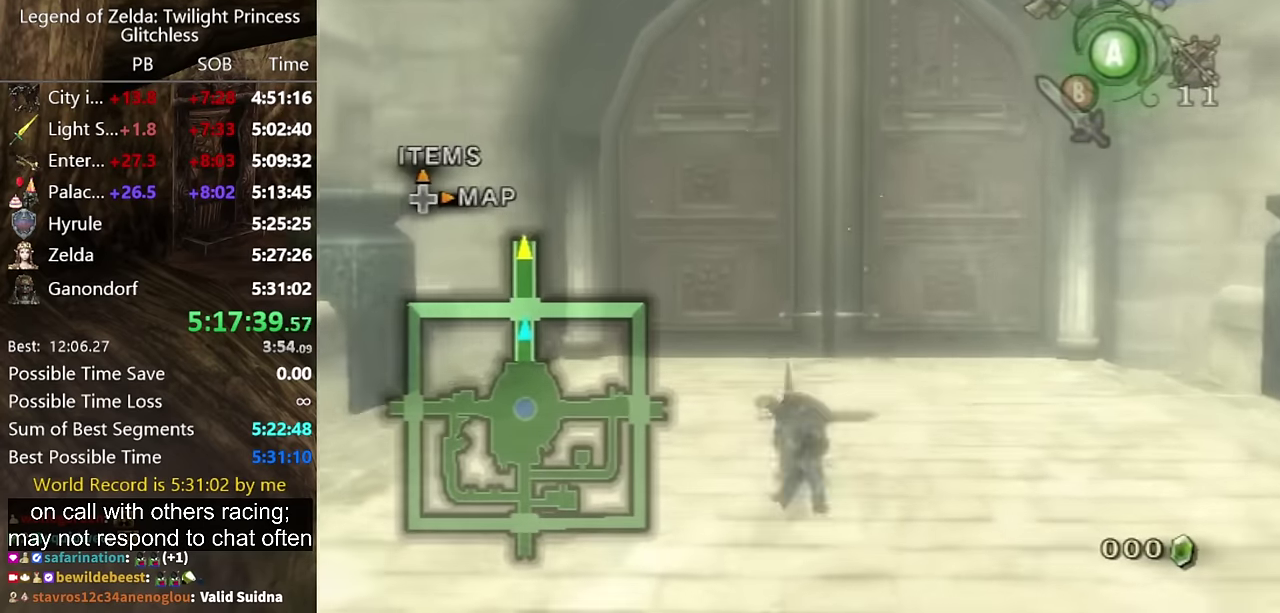
{"buttons": [], "left_stick": "up", "right_stick": "center", "events": [[266, "A", "up"]]}
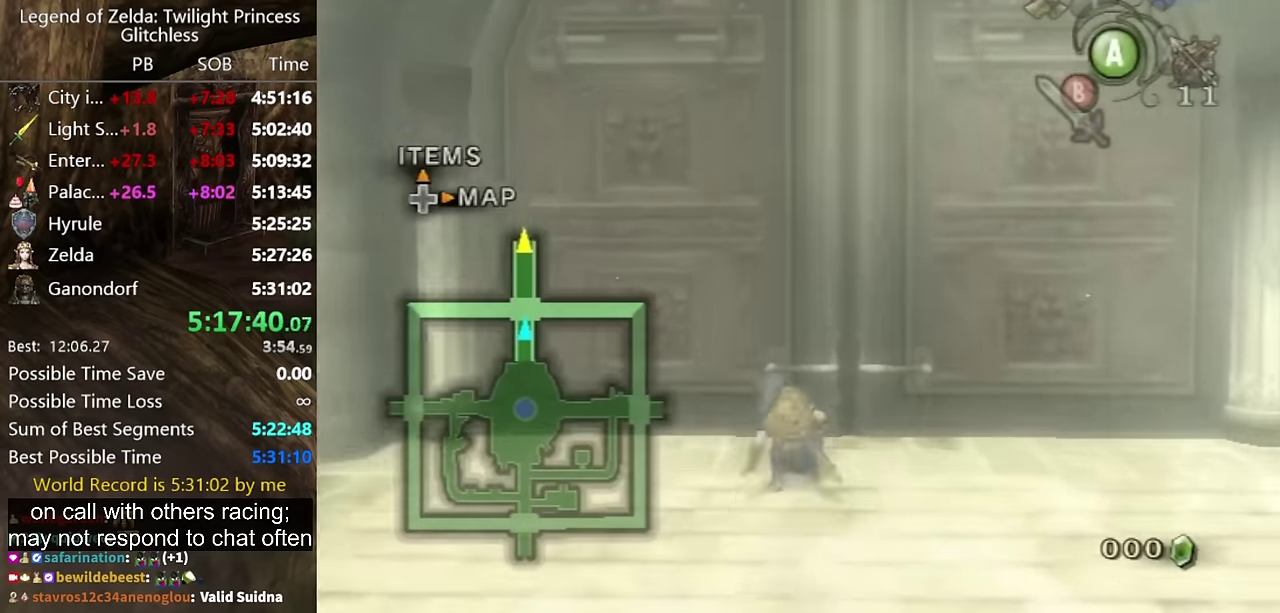
{"buttons": ["R1"], "left_stick": "up", "right_stick": "center", "events": [[333, "R1", "down"]]}
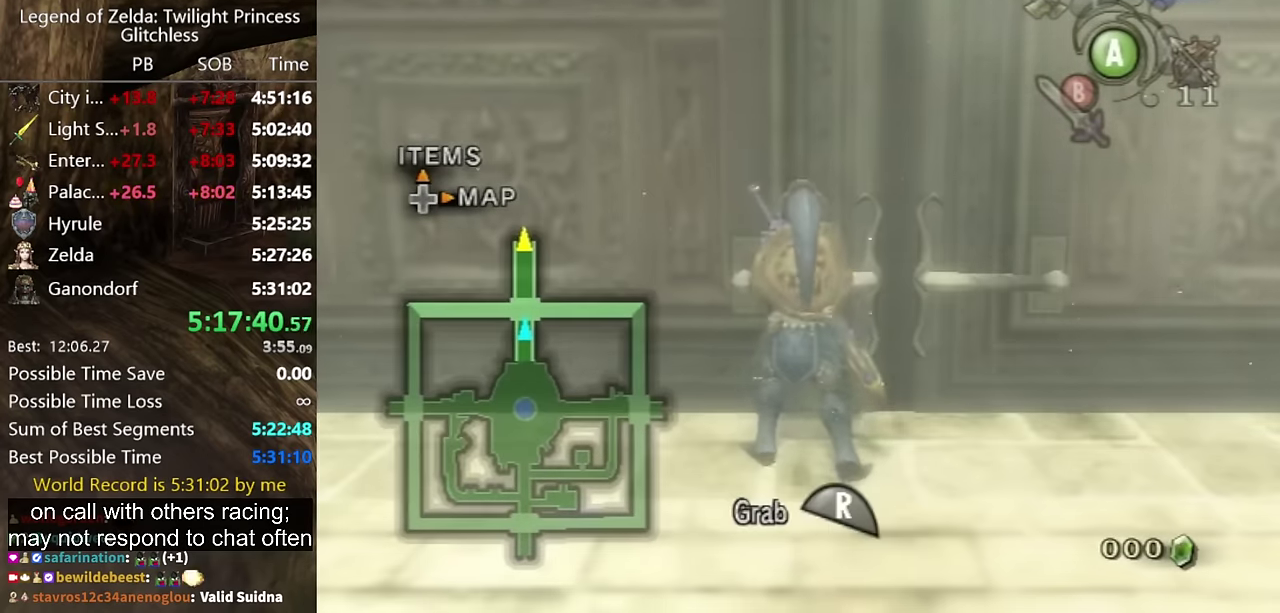
{"buttons": ["R1"], "left_stick": "up", "right_stick": "center", "events": []}
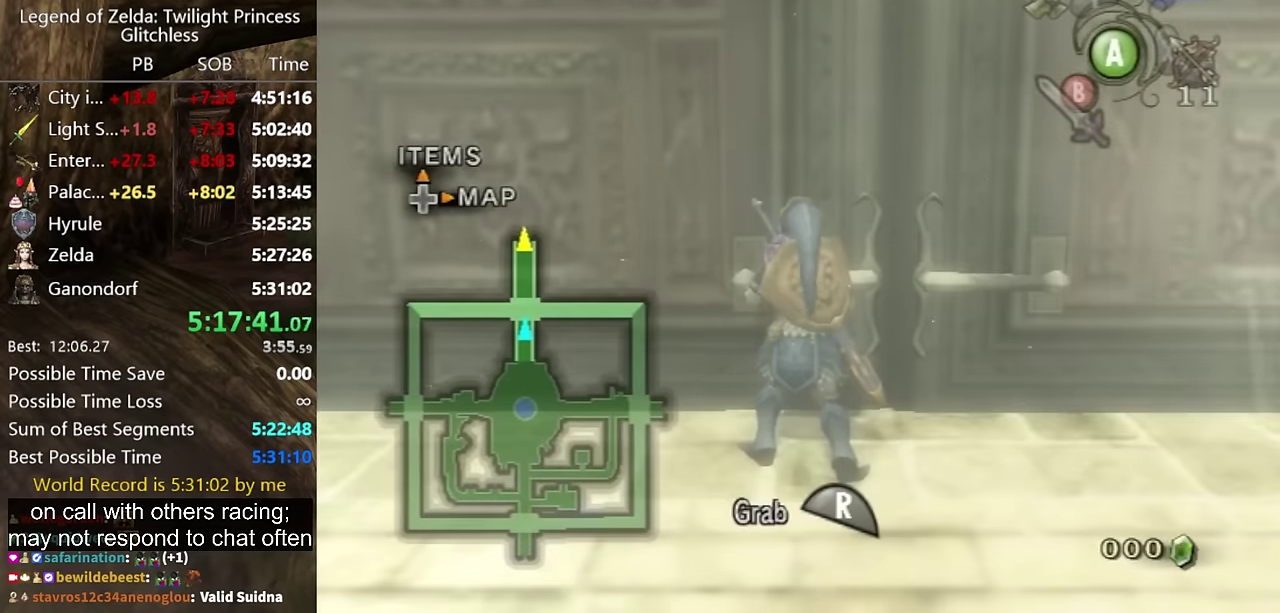
{"buttons": ["R1"], "left_stick": "up", "right_stick": "center", "events": []}
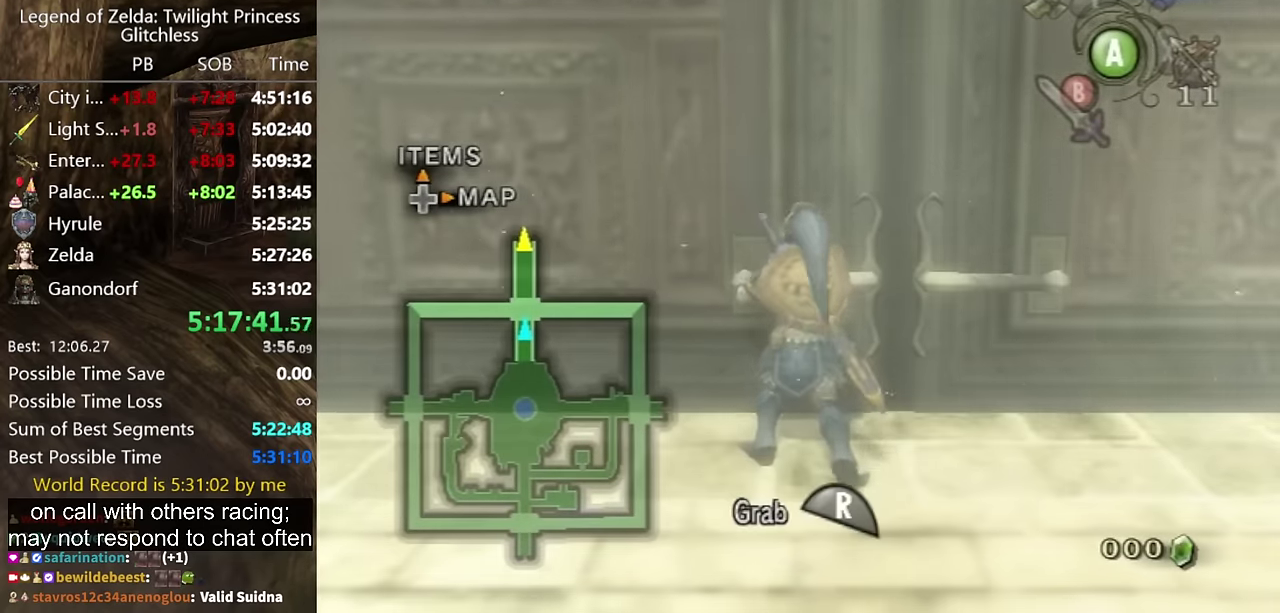
{"buttons": ["R1"], "left_stick": "up", "right_stick": "center", "events": []}
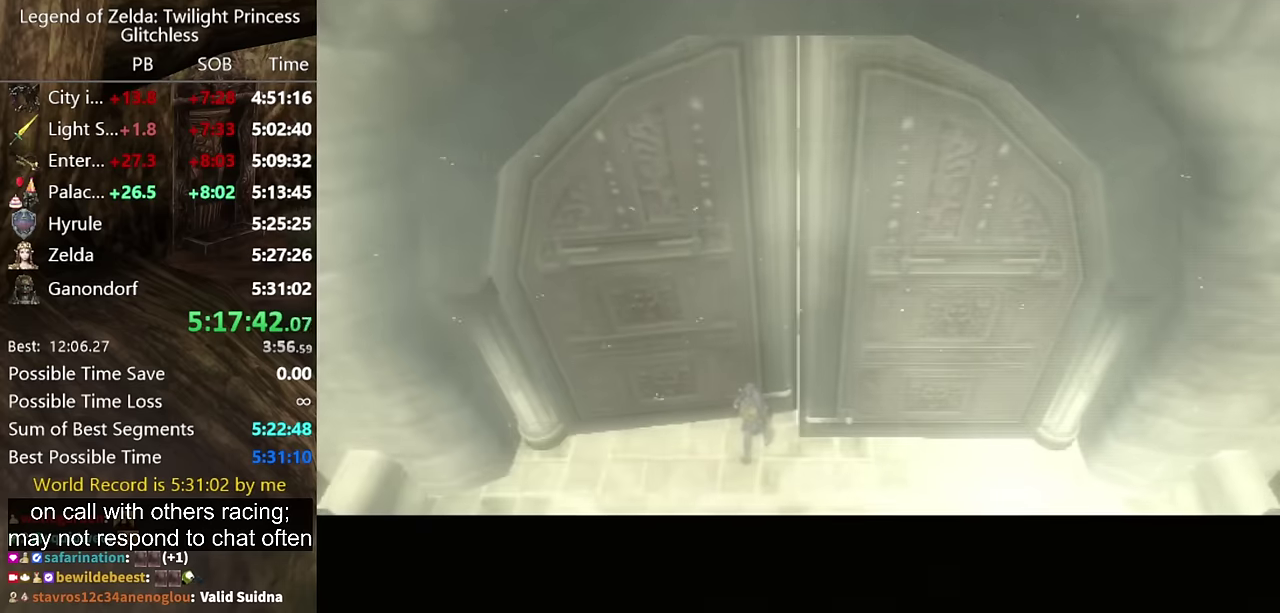
{"buttons": [], "left_stick": "center", "right_stick": "center", "events": [[200, "R1", "up"], [200, "left_stick", "center"]]}
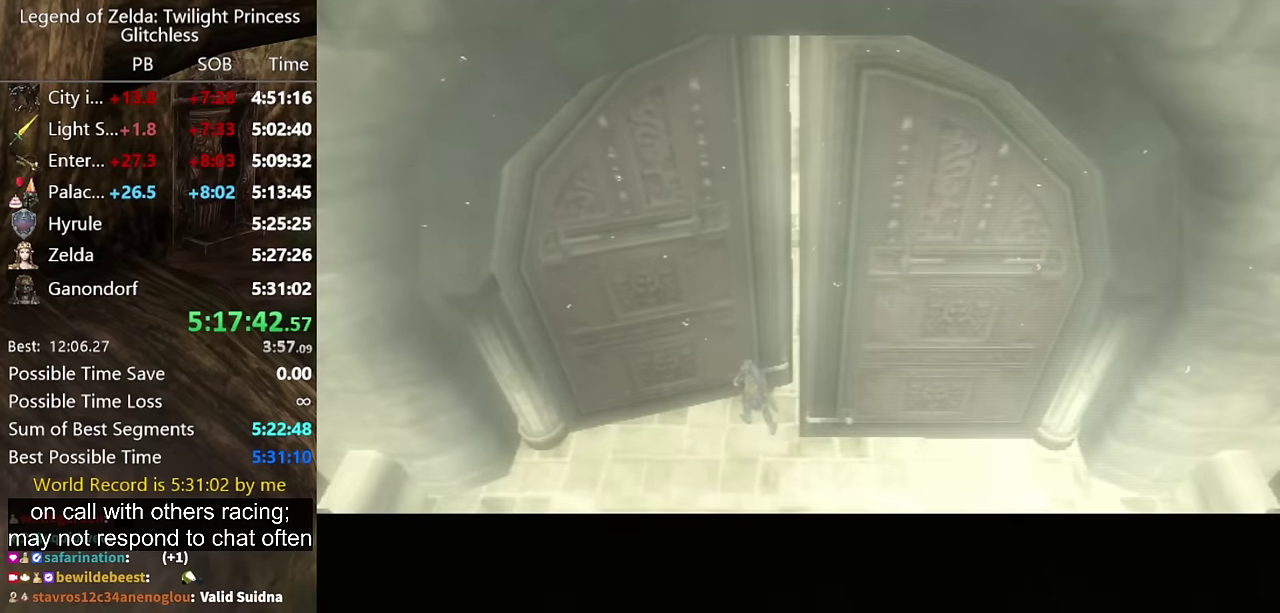
{"buttons": [], "left_stick": "center", "right_stick": "center", "events": []}
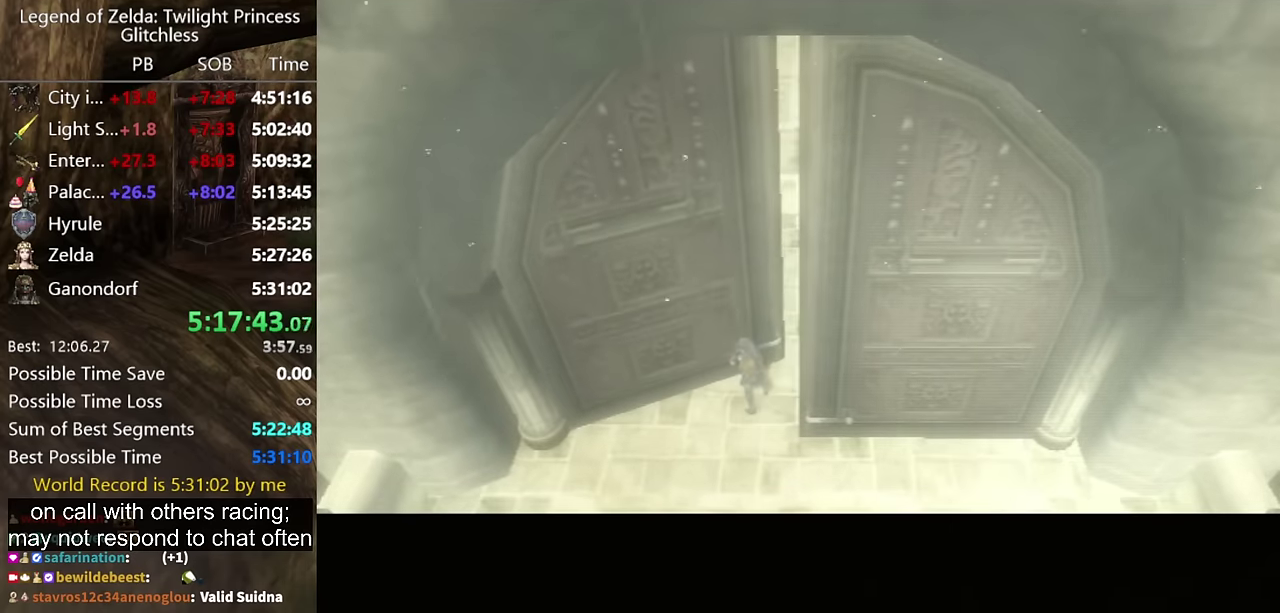
{"buttons": [], "left_stick": "center", "right_stick": "center", "events": []}
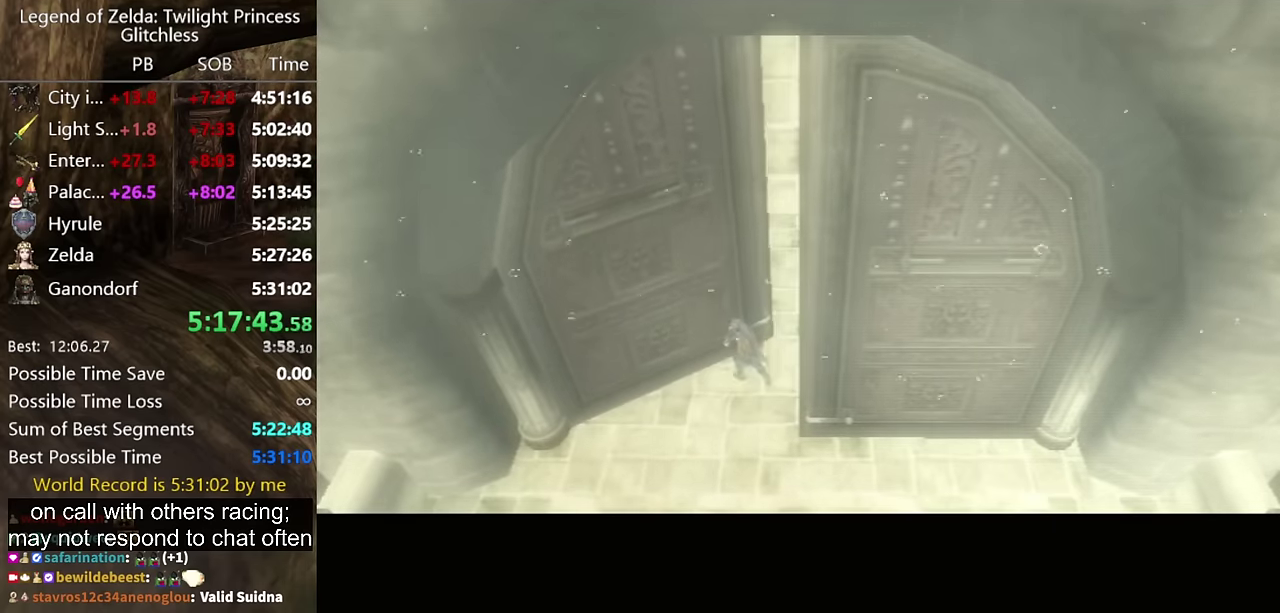
{"buttons": [], "left_stick": "center", "right_stick": "center", "events": []}
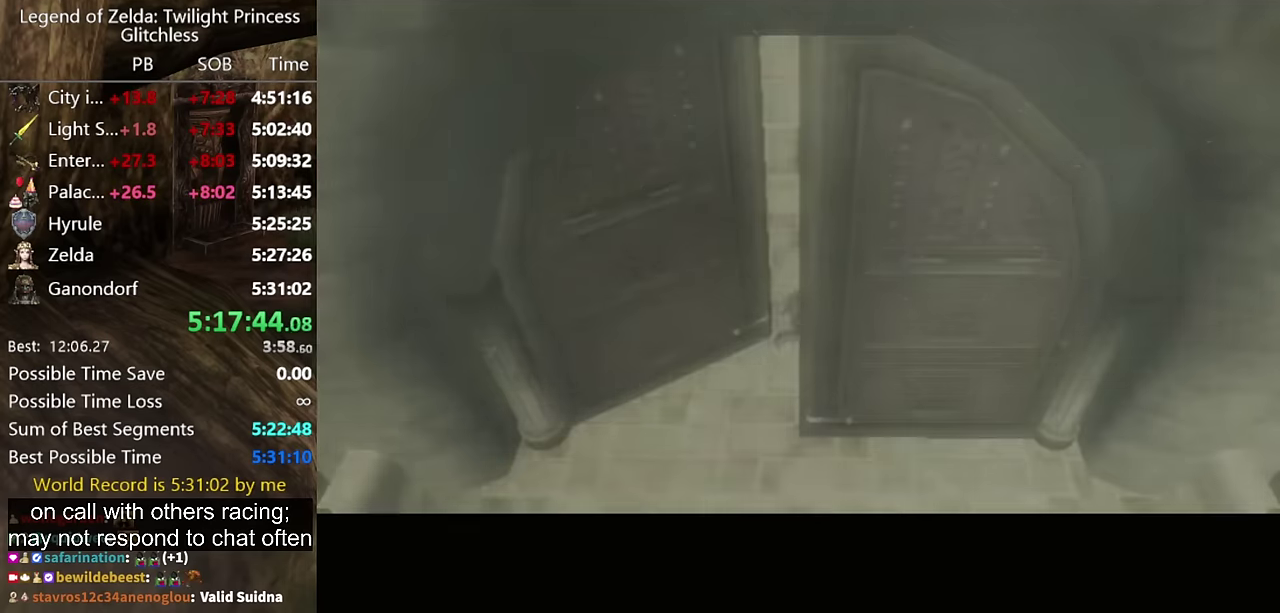
{"buttons": [], "left_stick": "center", "right_stick": "center", "events": []}
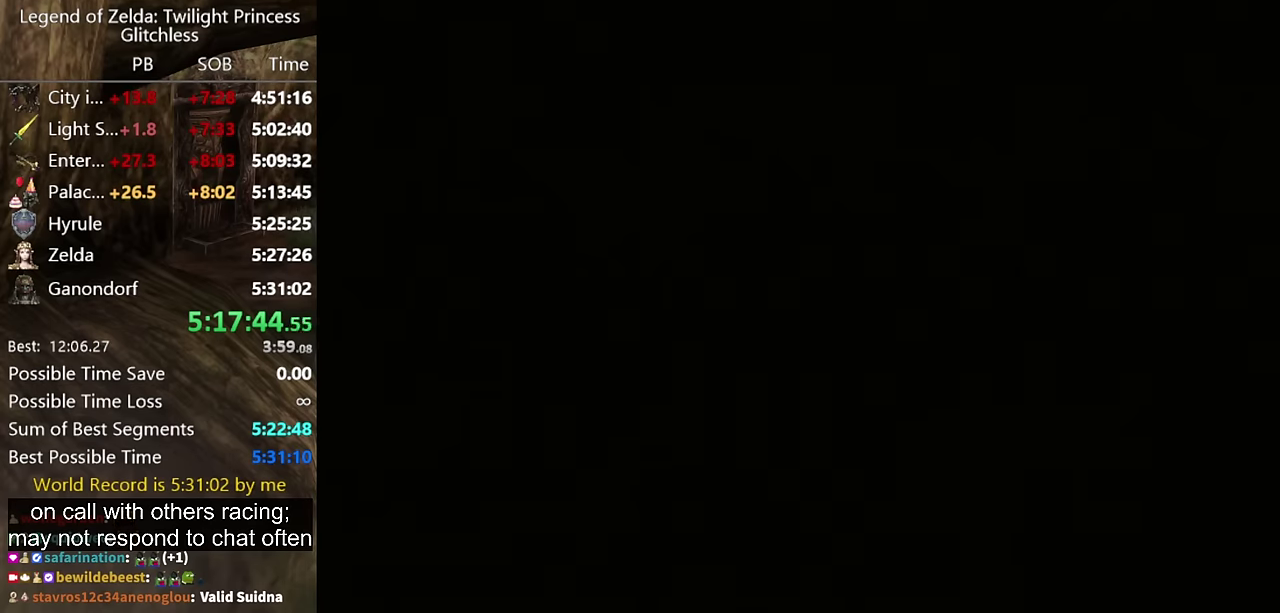
{"buttons": [], "left_stick": "center", "right_stick": "center", "events": []}
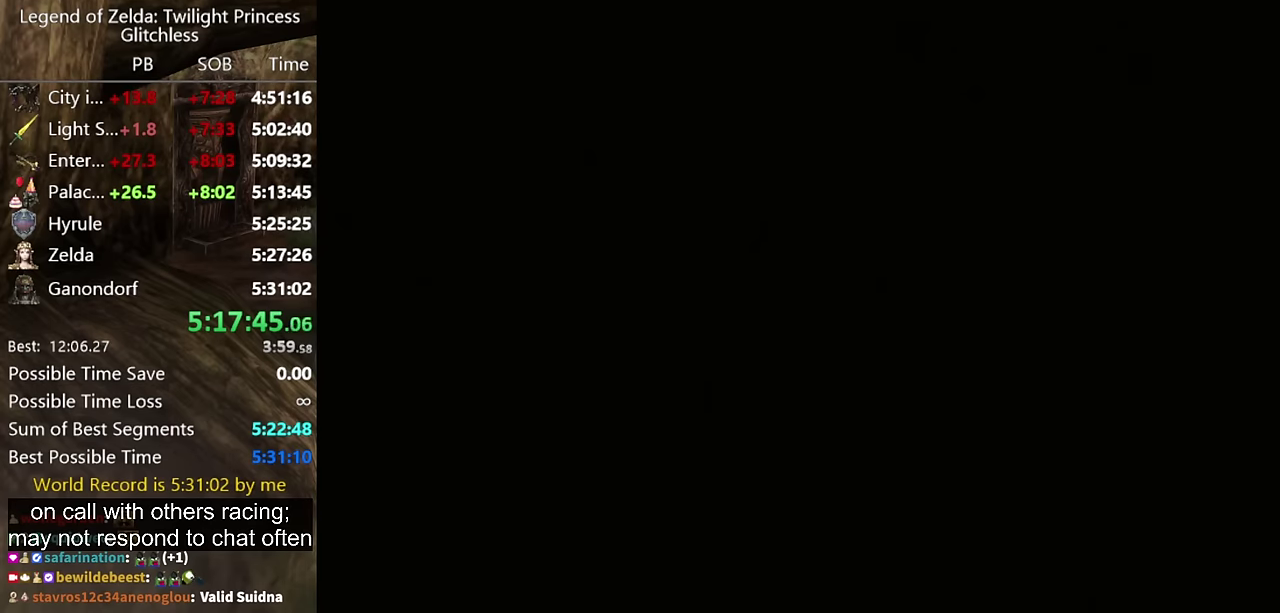
{"buttons": [], "left_stick": "center", "right_stick": "center", "events": [[166, "left_stick", "up-left"], [466, "left_stick", "center"]]}
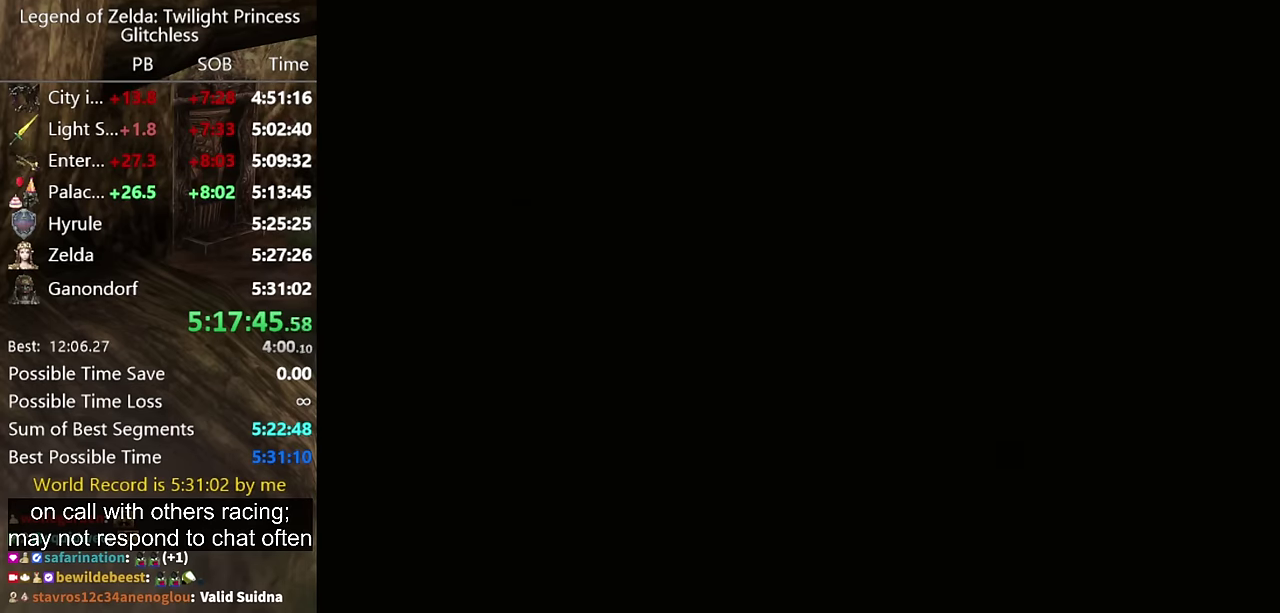
{"buttons": [], "left_stick": "up-left", "right_stick": "center", "events": [[266, "left_stick", "up-left"]]}
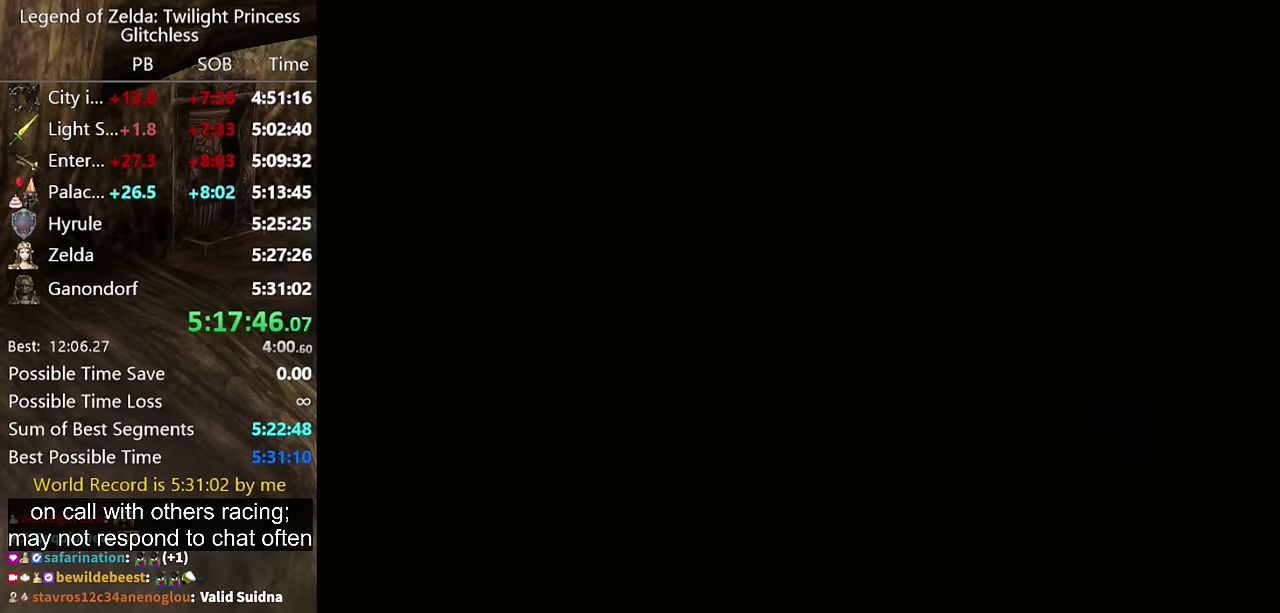
{"buttons": [], "left_stick": "up-left", "right_stick": "center", "events": []}
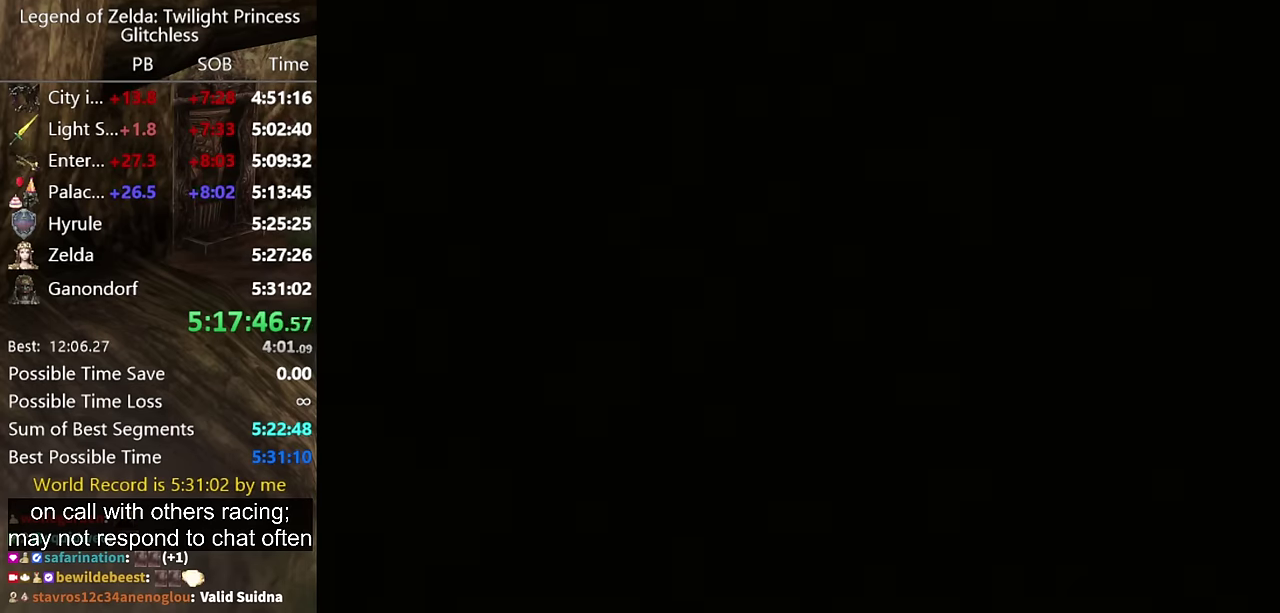
{"buttons": [], "left_stick": "up-left", "right_stick": "center", "events": []}